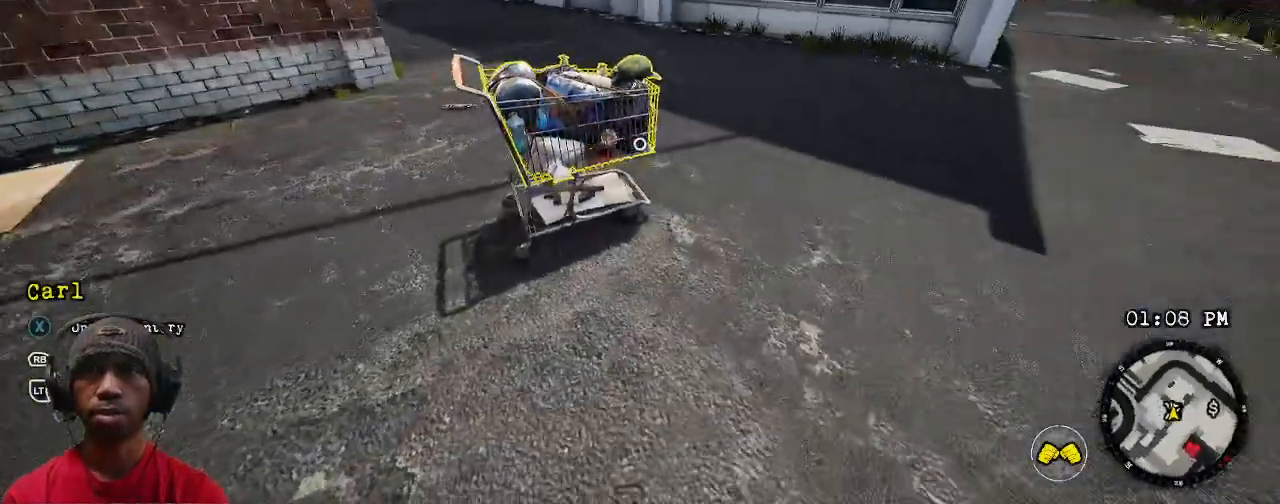
Gameplay with a controller (PlayStation layout); each line is a JSON object with the inputs held at the frame after it. "events" lists button and stick changes between this image and that frame as [ms after this image, input, new state], when the widget could be followed in between. Not read: HOME.
{"buttons": ["R2"], "left_stick": "right", "right_stick": "right", "events": [[233, "left_stick", "left"], [500, "left_stick", "right"]]}
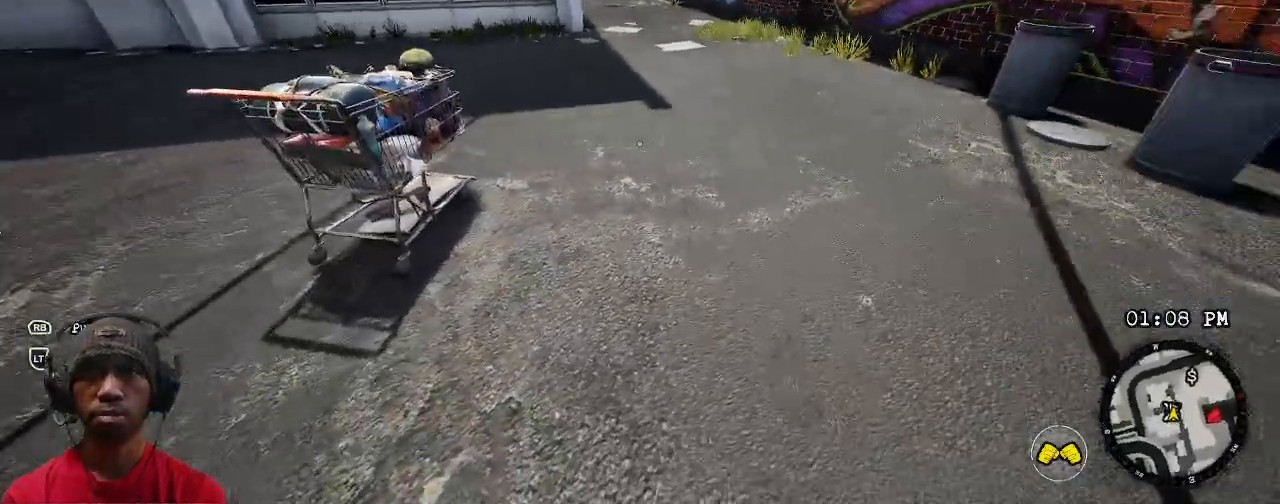
{"buttons": ["R2"], "left_stick": "center", "right_stick": "center", "events": [[50, "right_stick", "center"], [83, "left_stick", "center"]]}
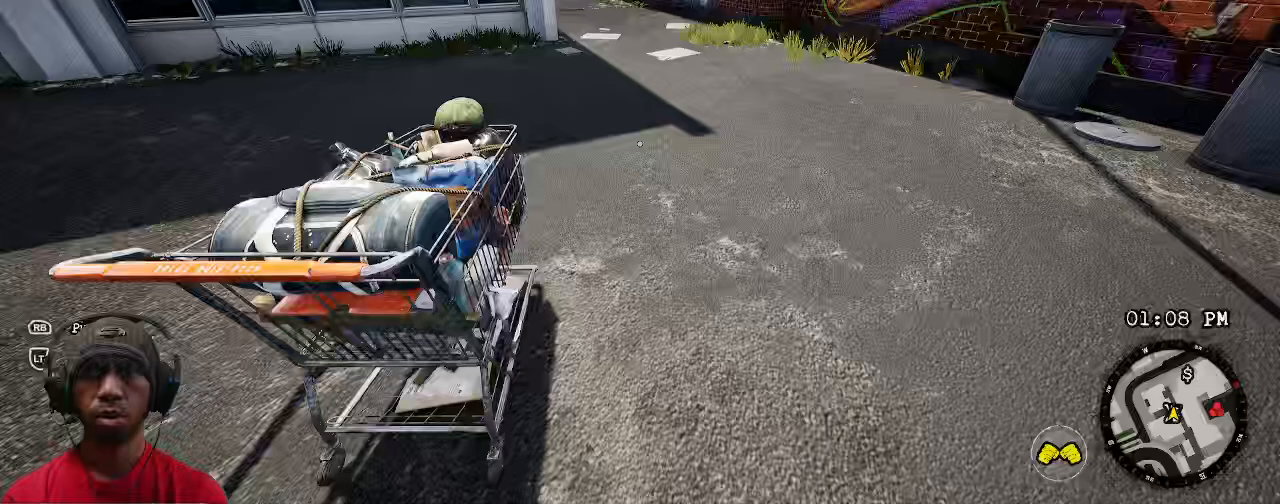
{"buttons": ["R2"], "left_stick": "center", "right_stick": "center", "events": [[117, "left_stick", "down"], [167, "left_stick", "up-right"], [350, "left_stick", "center"]]}
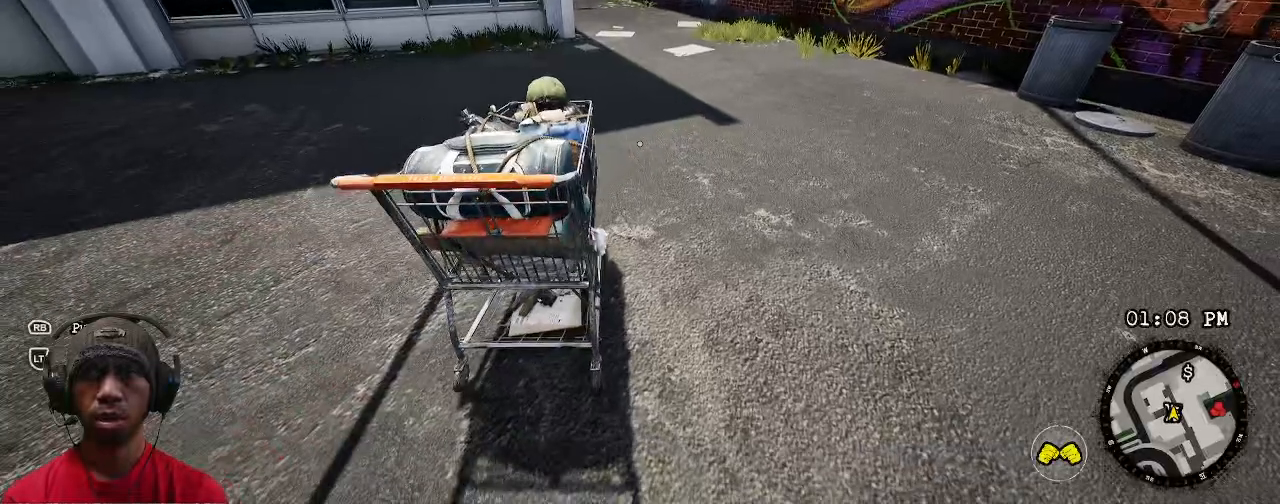
{"buttons": ["R2"], "left_stick": "center", "right_stick": "center", "events": [[283, "left_stick", "left"], [467, "left_stick", "center"]]}
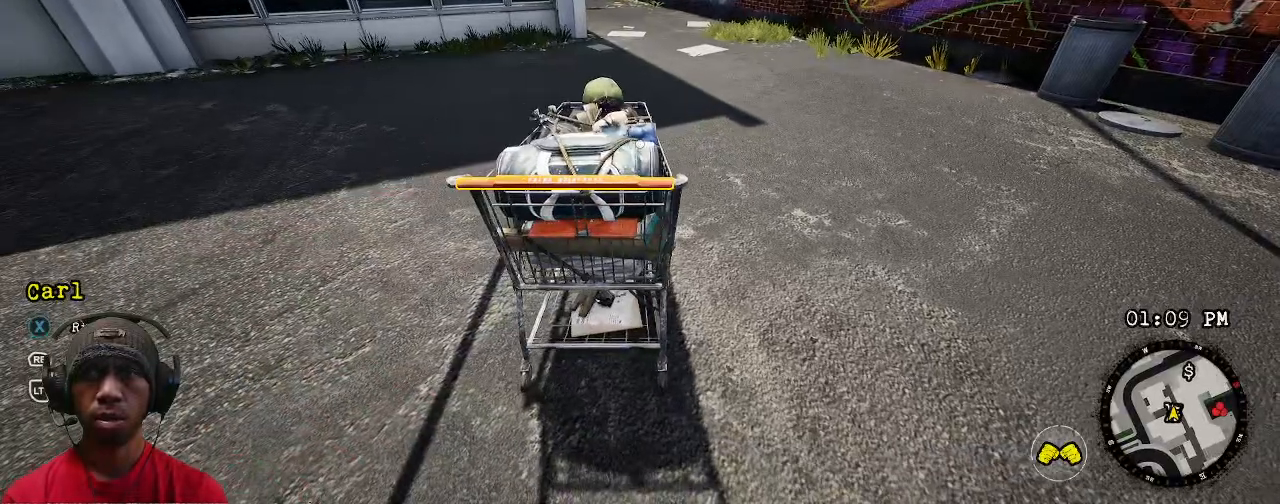
{"buttons": ["R2"], "left_stick": "center", "right_stick": "center", "events": [[133, "right_stick", "down-right"], [283, "right_stick", "center"]]}
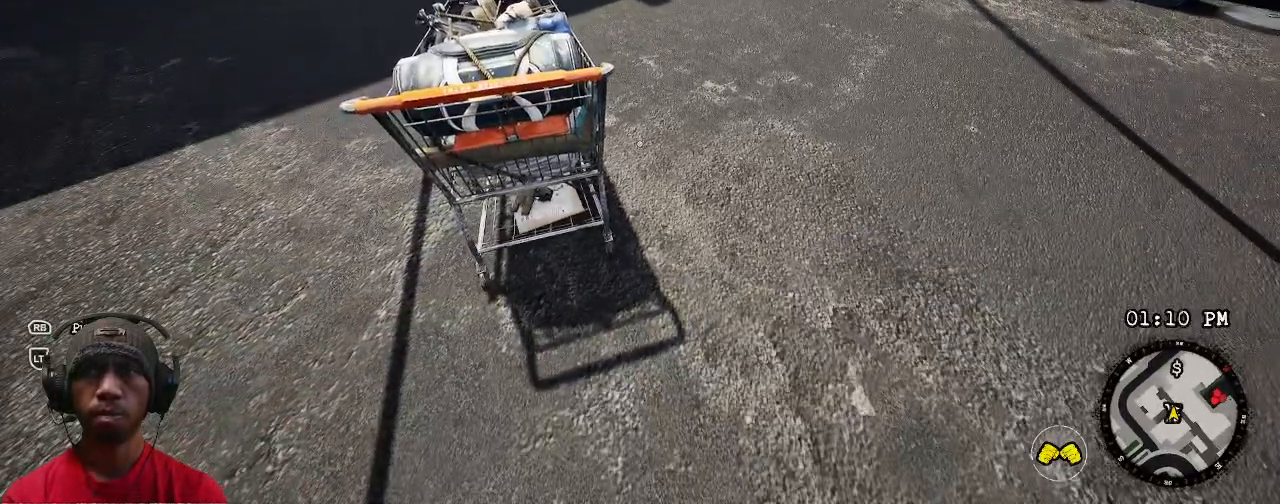
{"buttons": ["R2"], "left_stick": "center", "right_stick": "center", "events": [[300, "right_stick", "left"], [433, "right_stick", "center"]]}
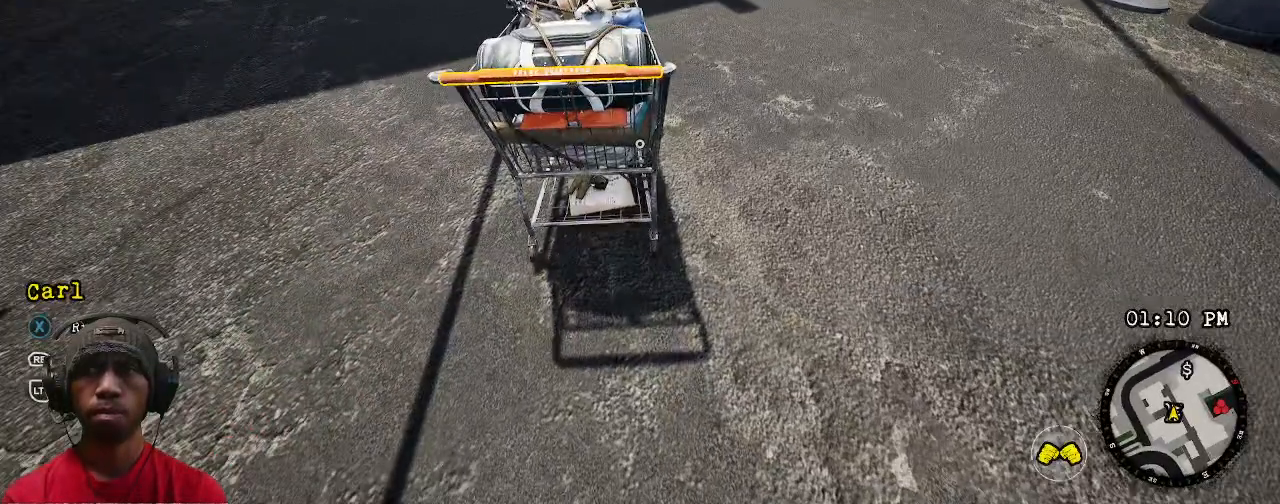
{"buttons": ["R2"], "left_stick": "center", "right_stick": "center", "events": []}
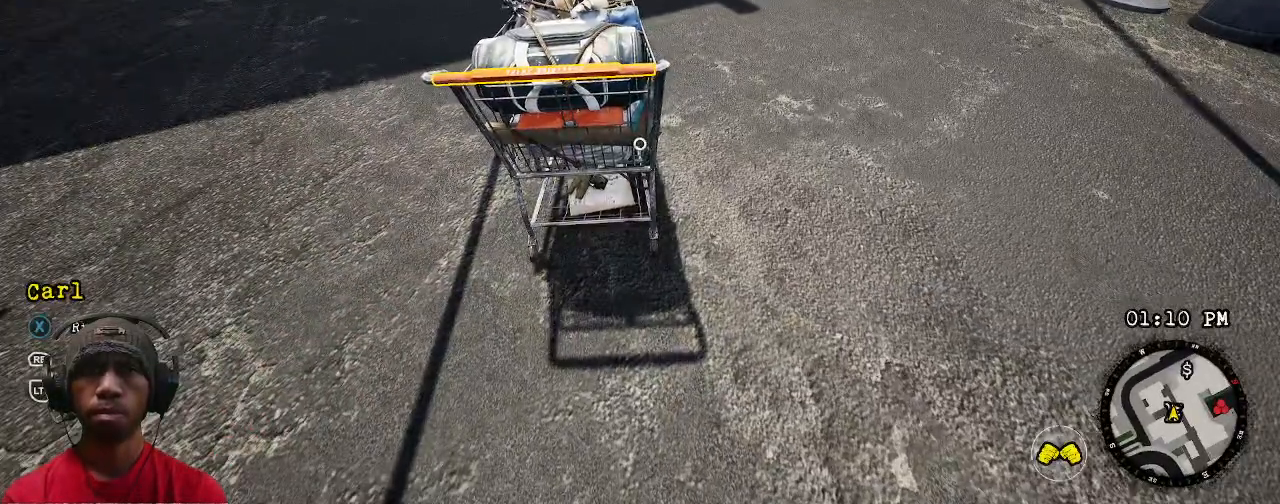
{"buttons": ["R2"], "left_stick": "center", "right_stick": "center", "events": []}
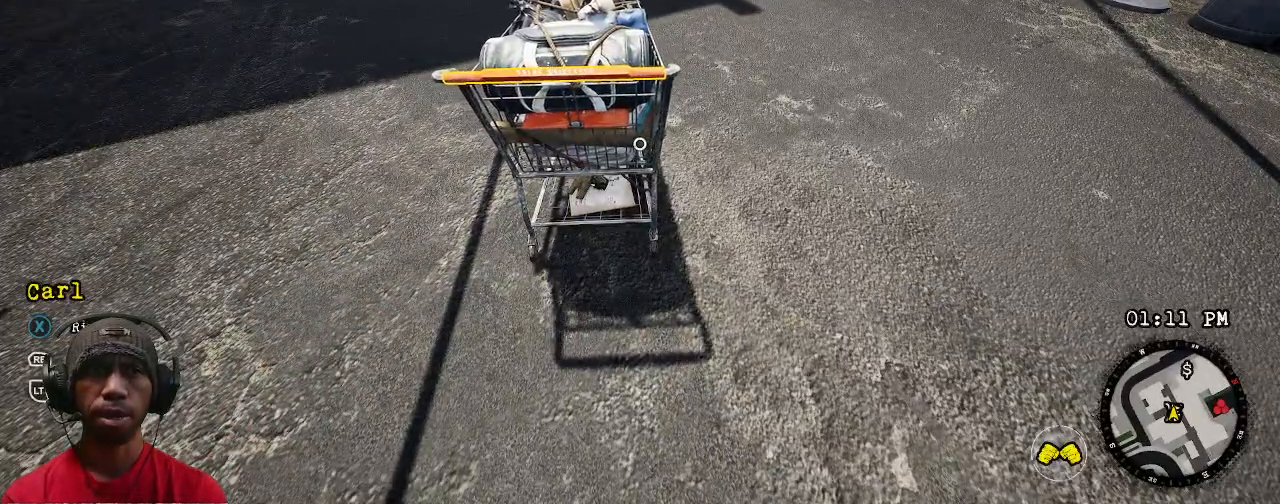
{"buttons": ["R2"], "left_stick": "center", "right_stick": "center", "events": []}
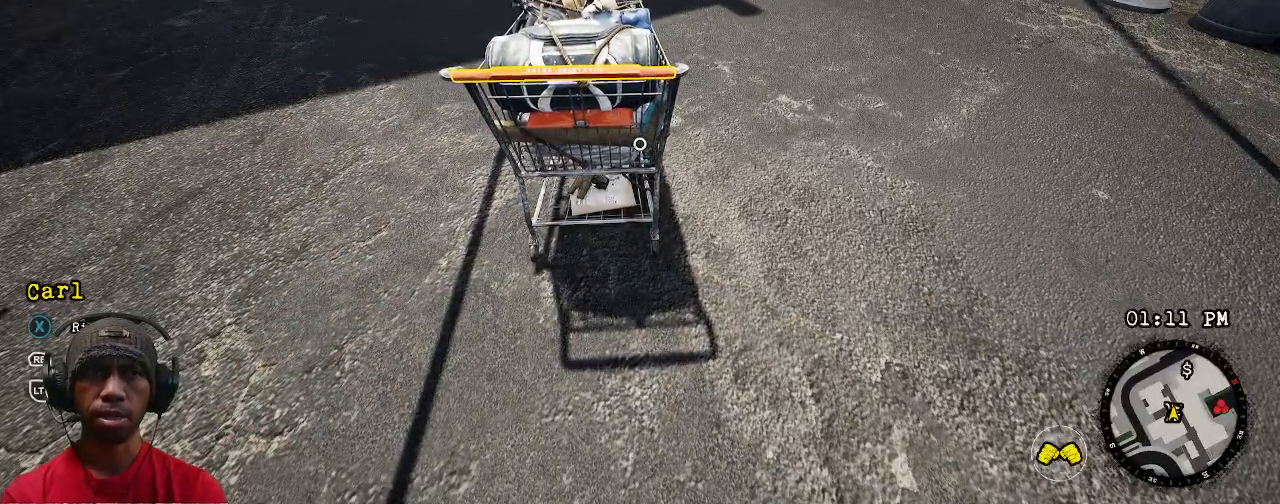
{"buttons": ["R2"], "left_stick": "center", "right_stick": "center", "events": []}
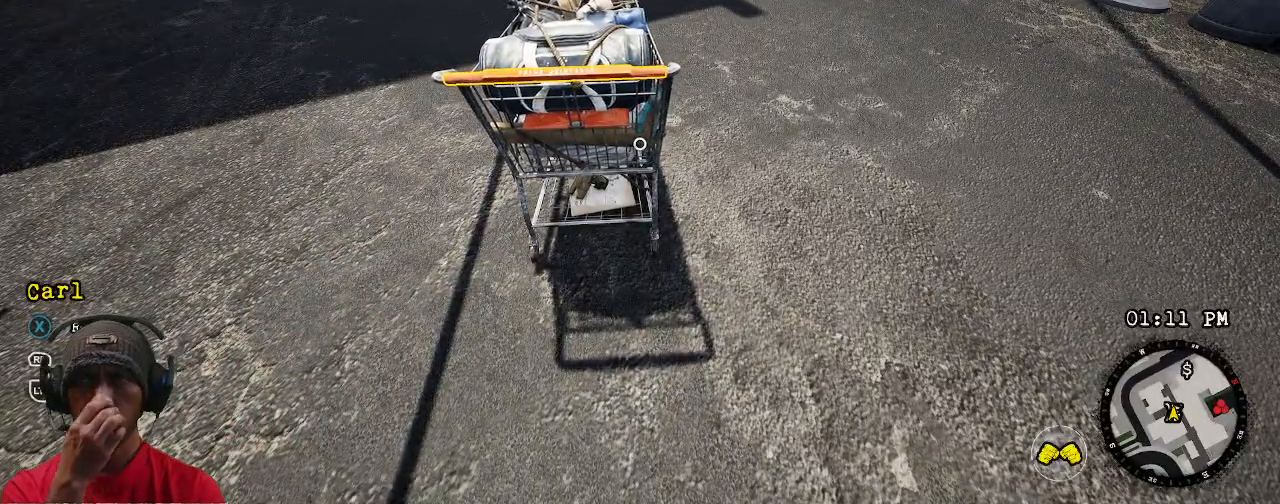
{"buttons": ["R2"], "left_stick": "center", "right_stick": "center", "events": []}
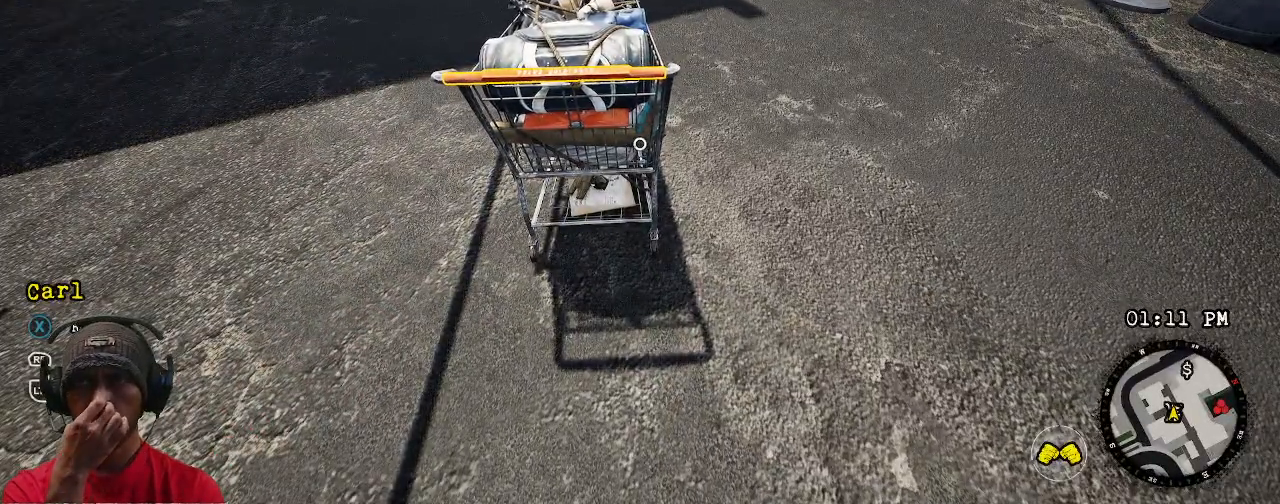
{"buttons": ["R2"], "left_stick": "center", "right_stick": "center", "events": []}
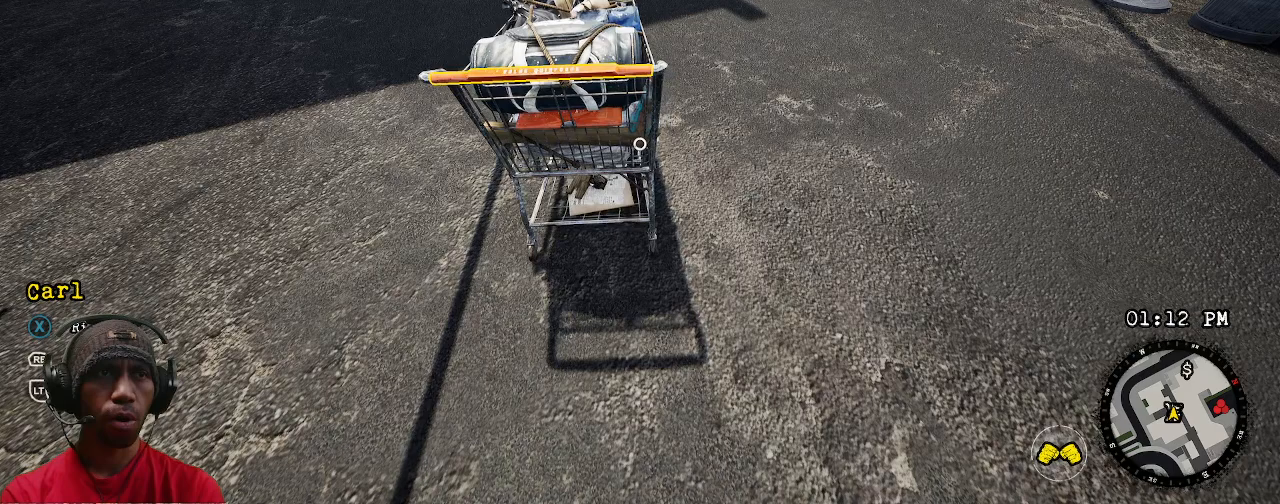
{"buttons": ["R2"], "left_stick": "center", "right_stick": "center", "events": []}
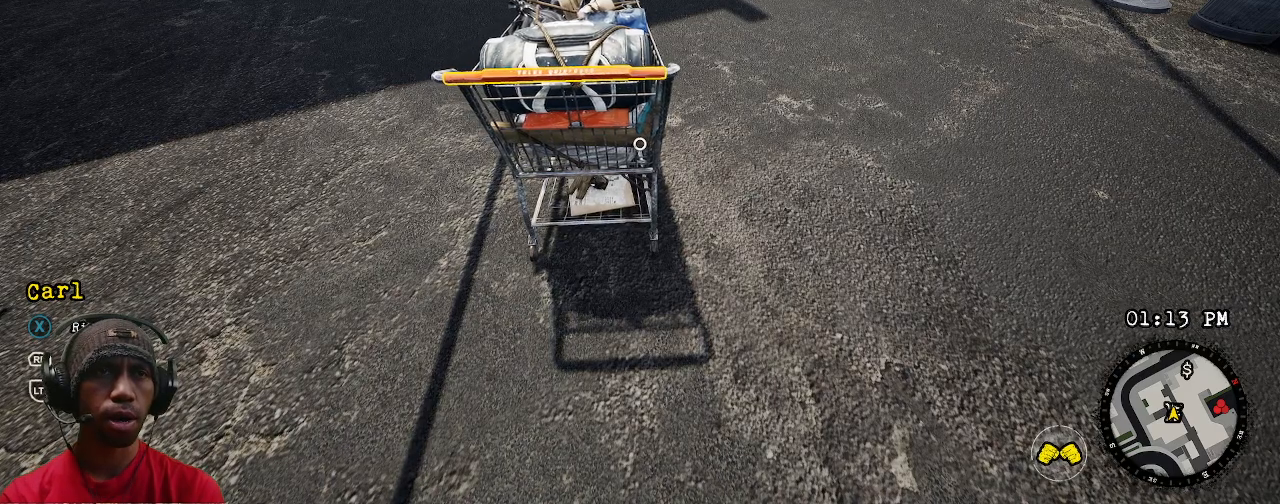
{"buttons": ["R2"], "left_stick": "center", "right_stick": "center", "events": []}
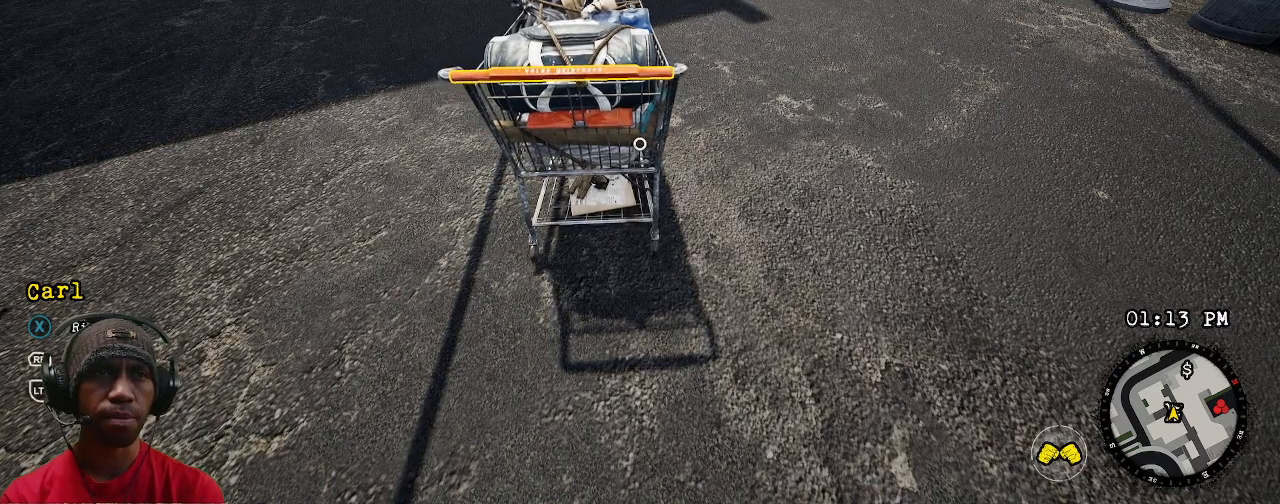
{"buttons": ["R2"], "left_stick": "center", "right_stick": "center", "events": []}
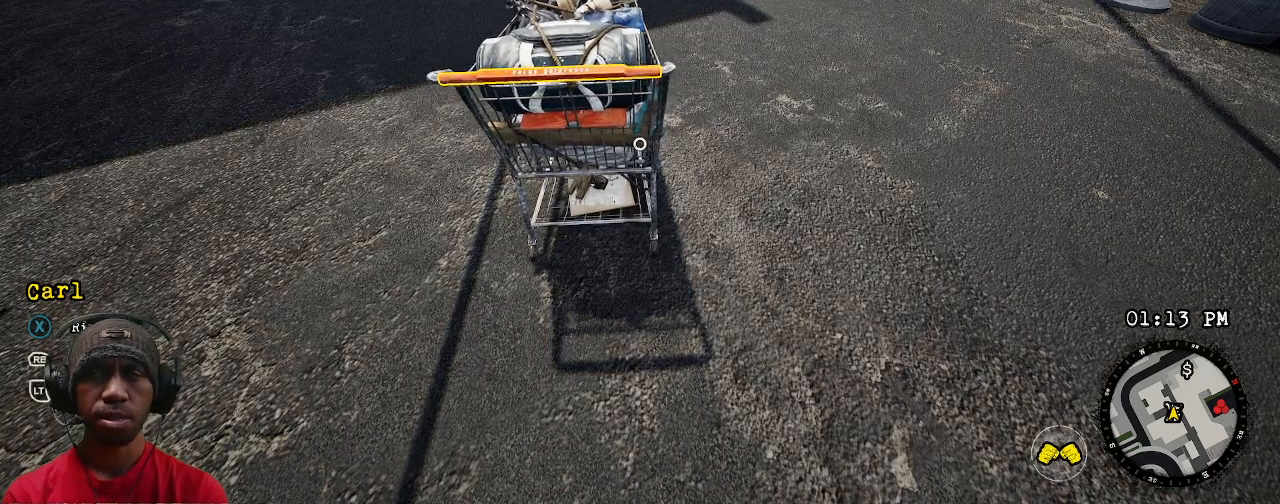
{"buttons": ["R2"], "left_stick": "center", "right_stick": "center", "events": []}
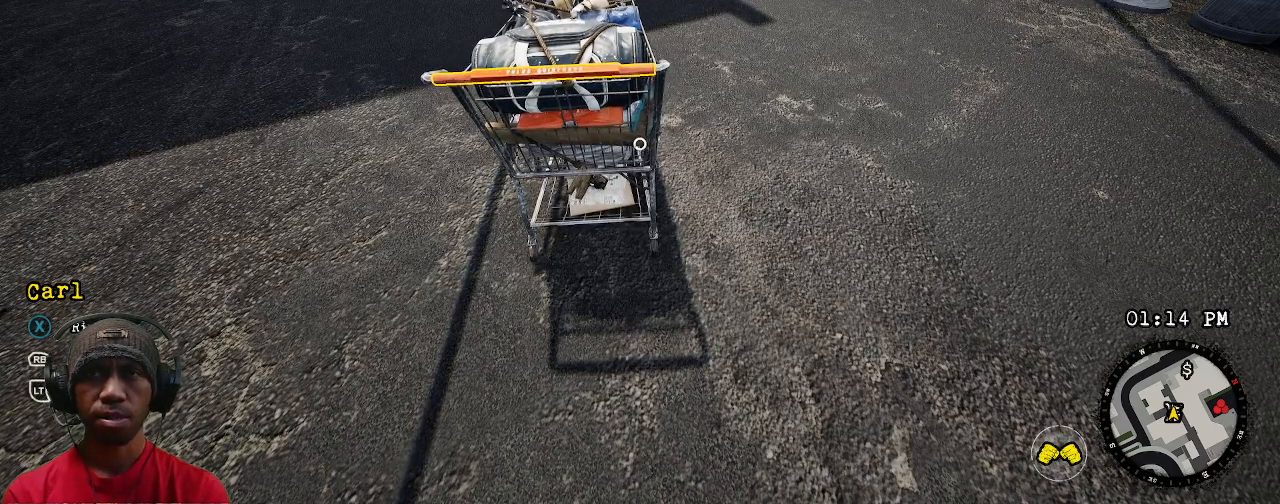
{"buttons": ["R2"], "left_stick": "center", "right_stick": "center", "events": []}
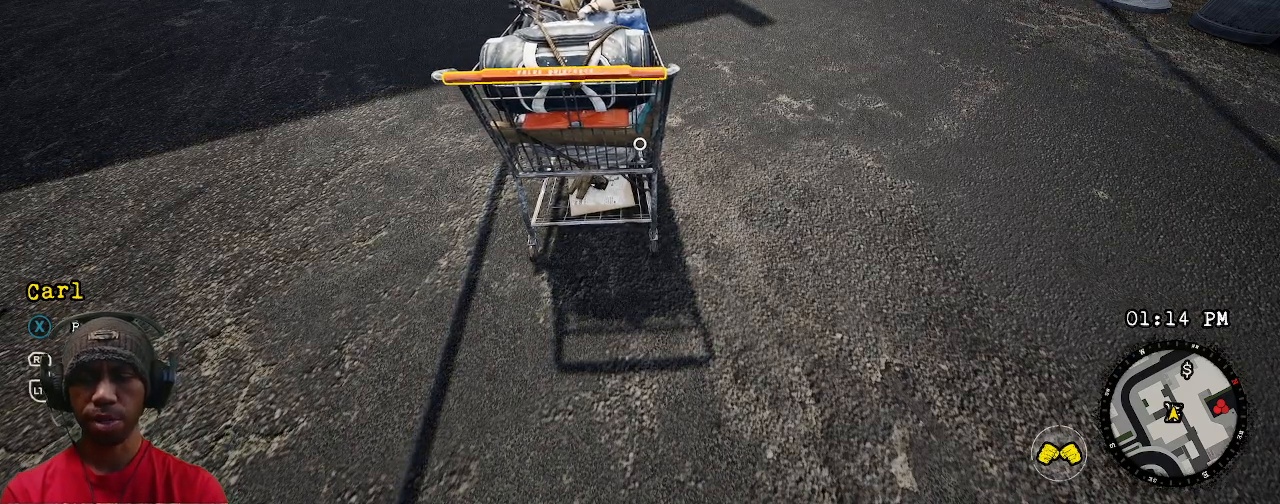
{"buttons": ["R2"], "left_stick": "center", "right_stick": "center", "events": []}
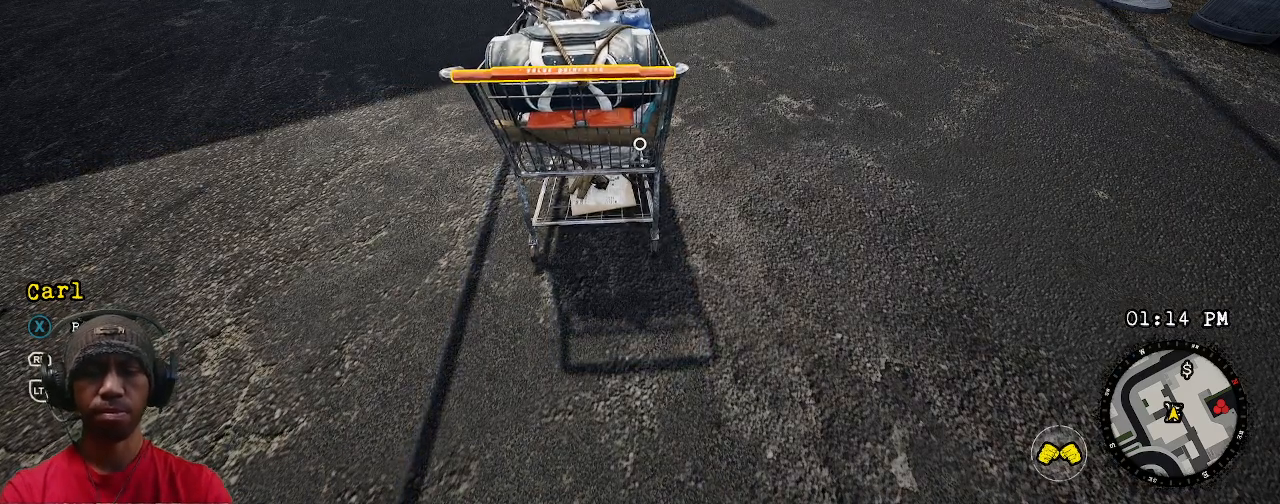
{"buttons": ["R2"], "left_stick": "center", "right_stick": "center", "events": []}
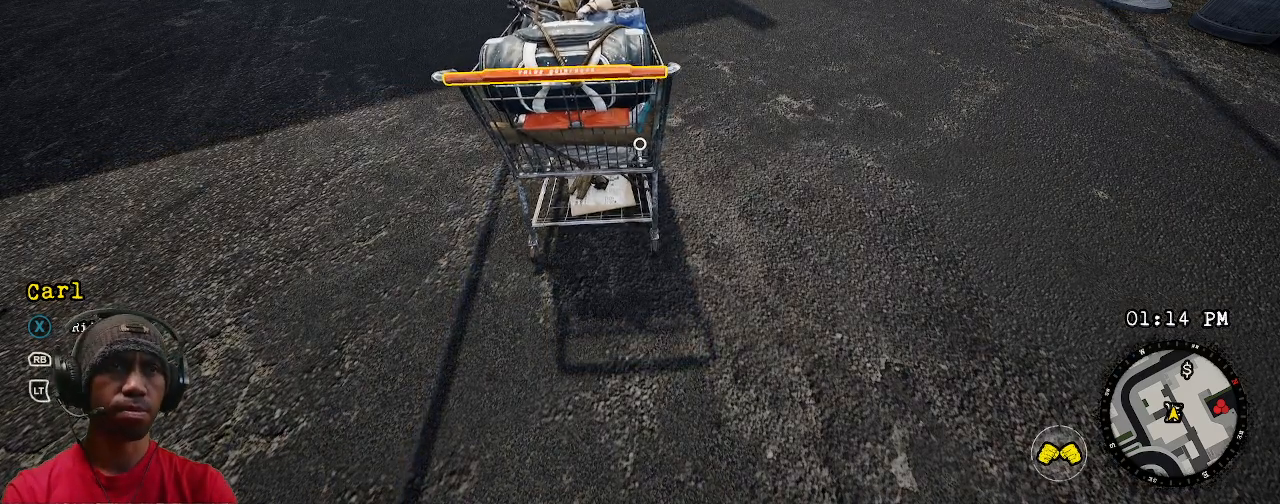
{"buttons": ["R2"], "left_stick": "center", "right_stick": "center", "events": []}
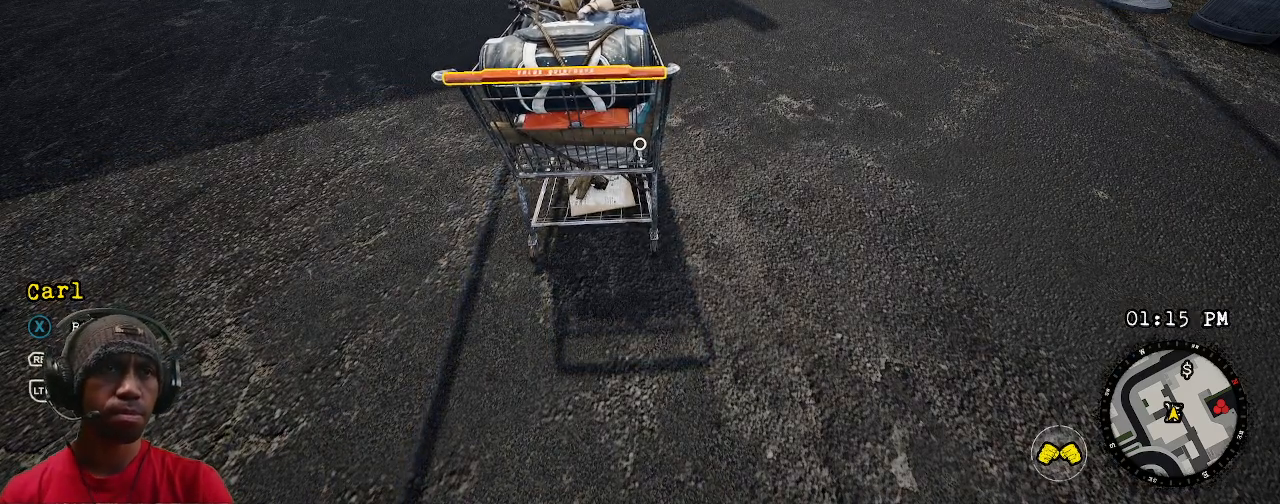
{"buttons": ["R2"], "left_stick": "center", "right_stick": "center", "events": []}
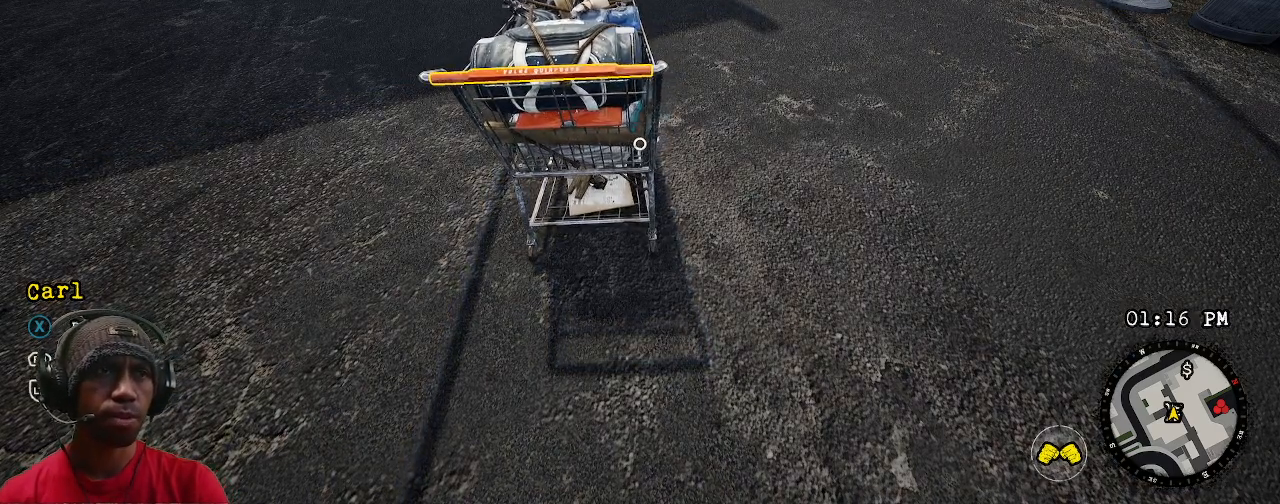
{"buttons": ["R2"], "left_stick": "center", "right_stick": "center", "events": []}
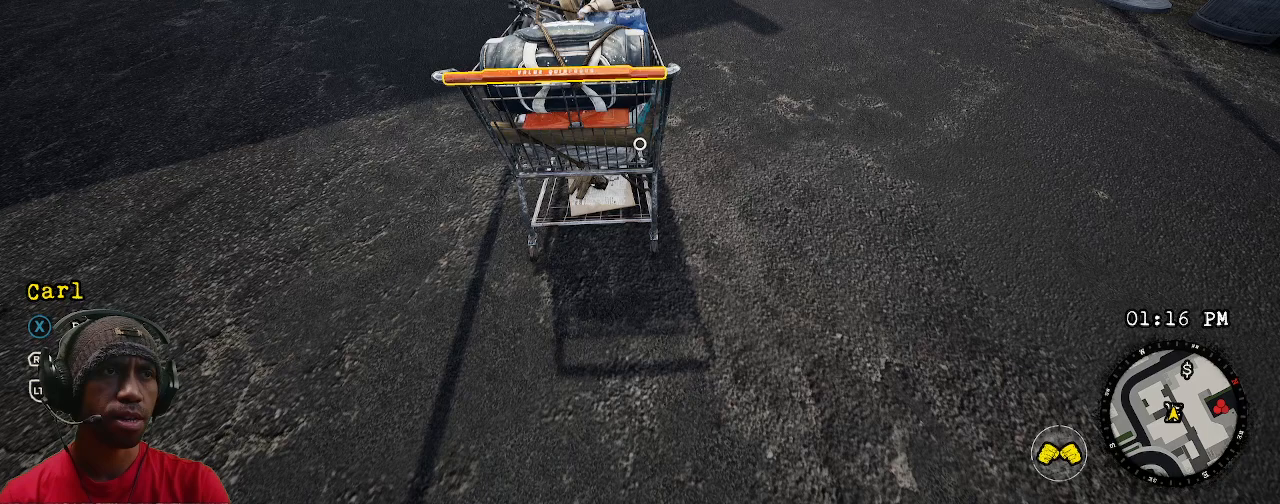
{"buttons": ["R2"], "left_stick": "center", "right_stick": "center", "events": []}
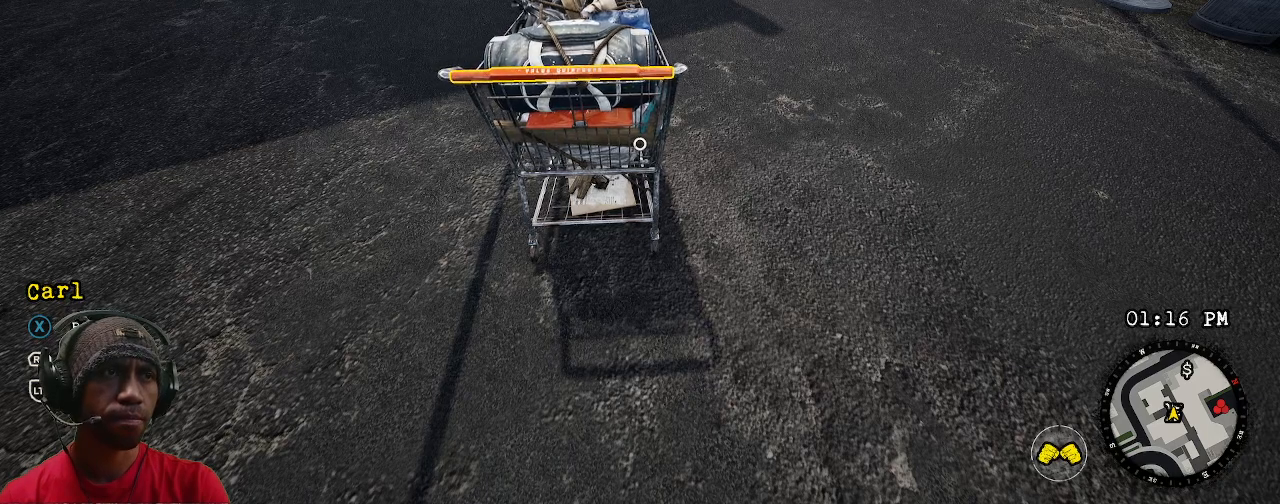
{"buttons": ["R2"], "left_stick": "center", "right_stick": "center", "events": []}
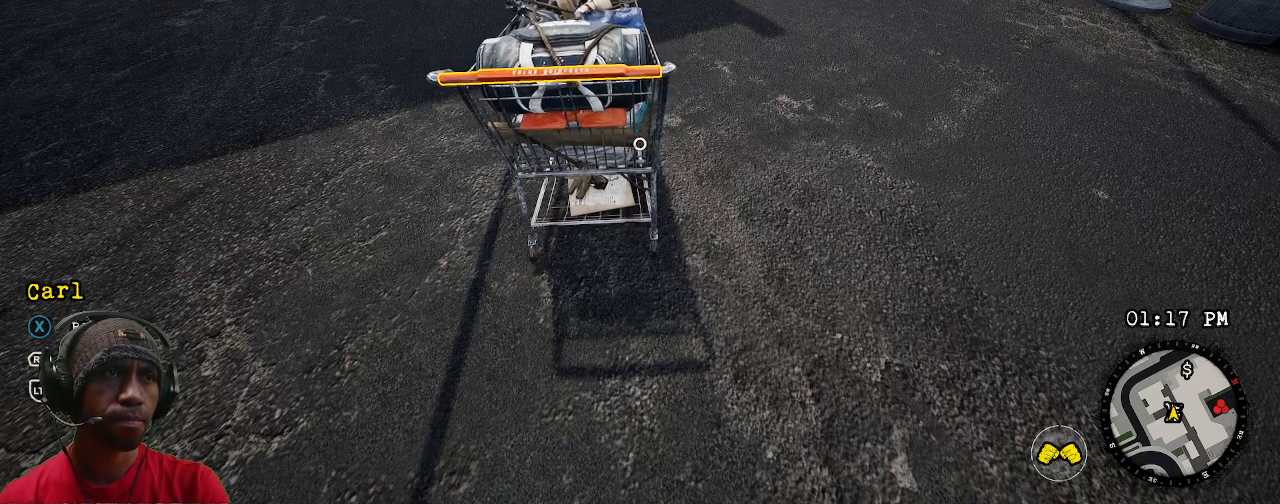
{"buttons": ["R2"], "left_stick": "center", "right_stick": "center", "events": []}
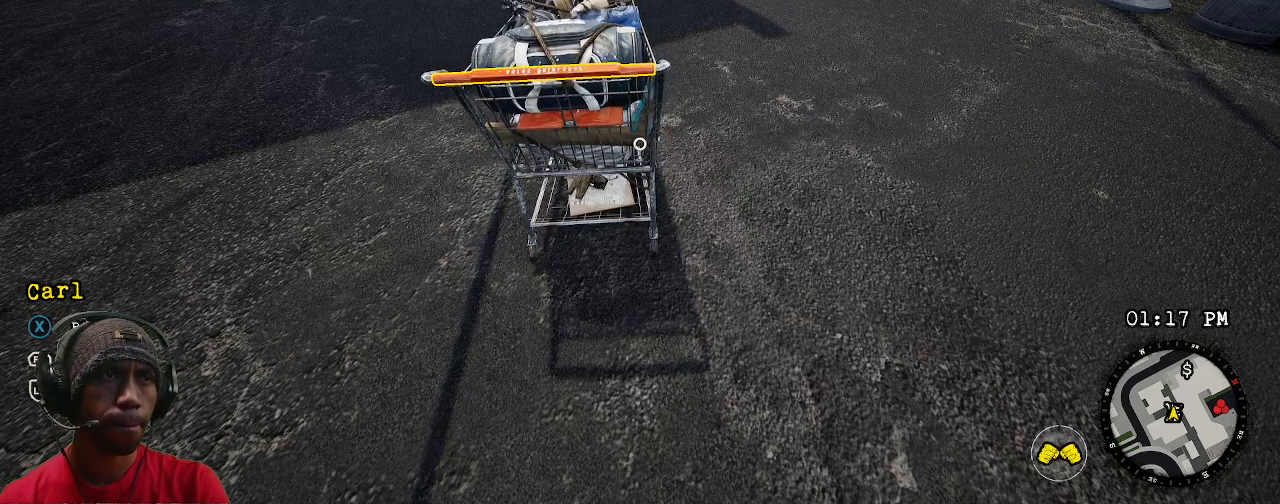
{"buttons": ["R2"], "left_stick": "center", "right_stick": "center", "events": []}
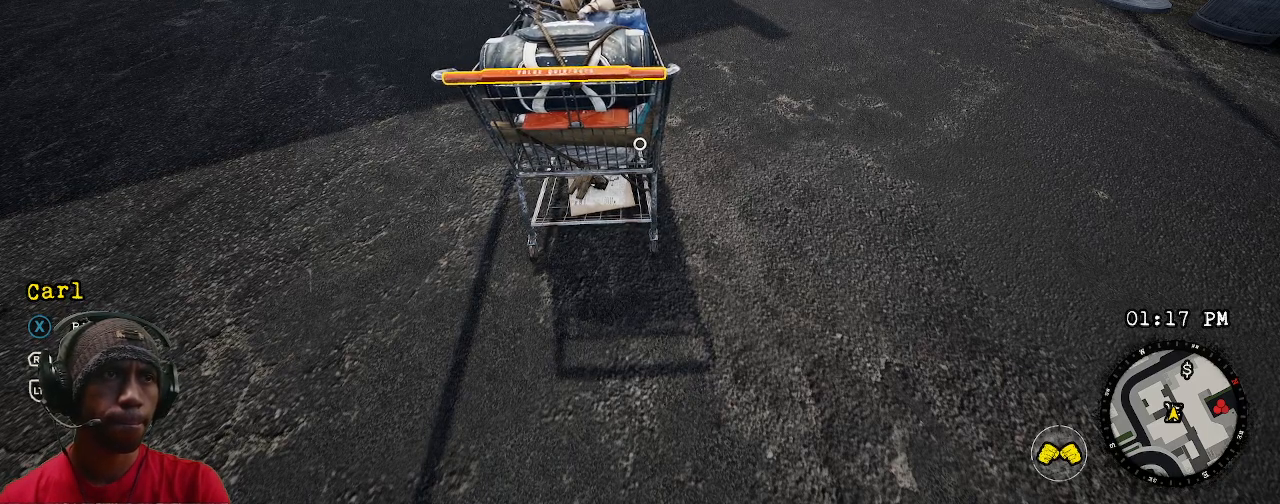
{"buttons": ["R2"], "left_stick": "center", "right_stick": "center", "events": []}
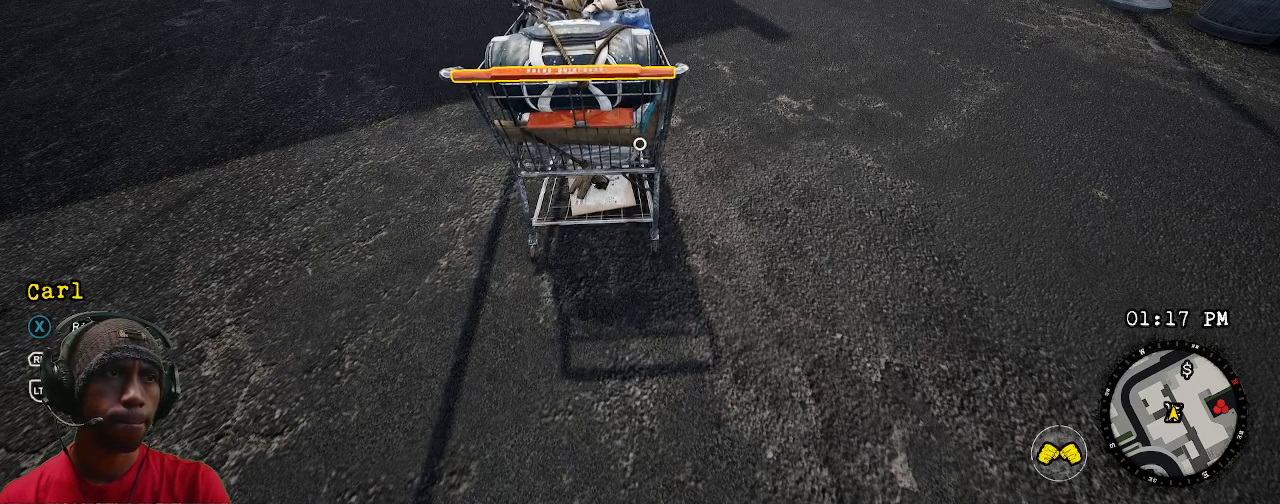
{"buttons": ["R2"], "left_stick": "center", "right_stick": "center", "events": []}
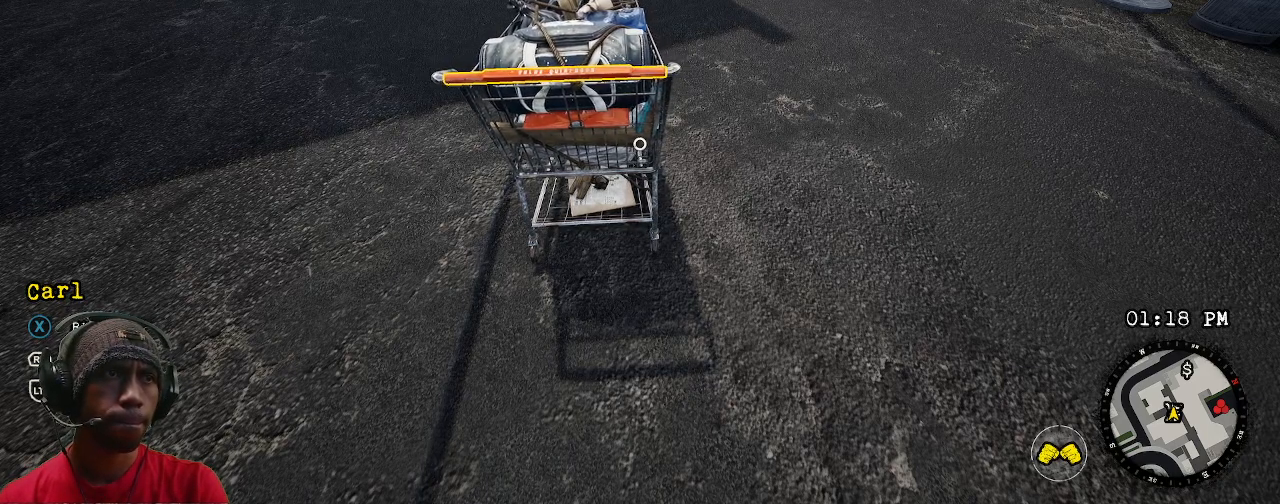
{"buttons": ["R2"], "left_stick": "center", "right_stick": "center", "events": []}
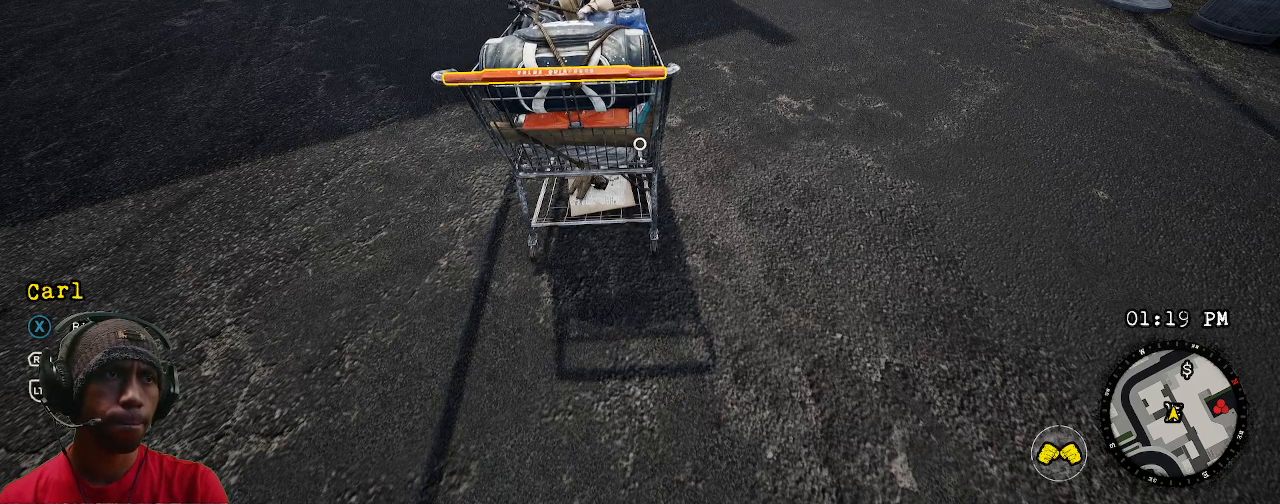
{"buttons": ["R2"], "left_stick": "center", "right_stick": "center", "events": []}
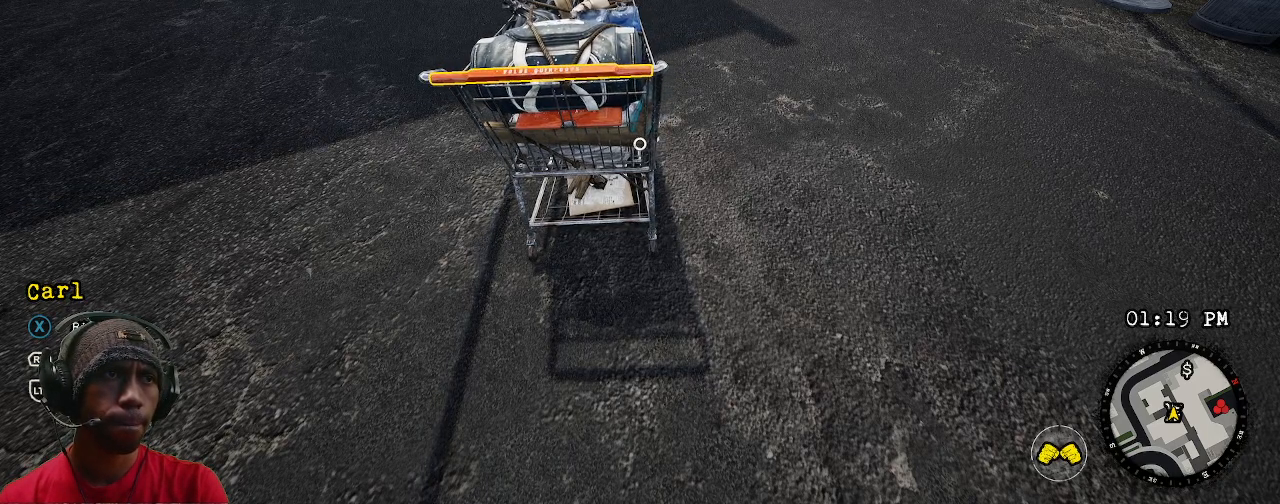
{"buttons": ["R2"], "left_stick": "center", "right_stick": "center", "events": []}